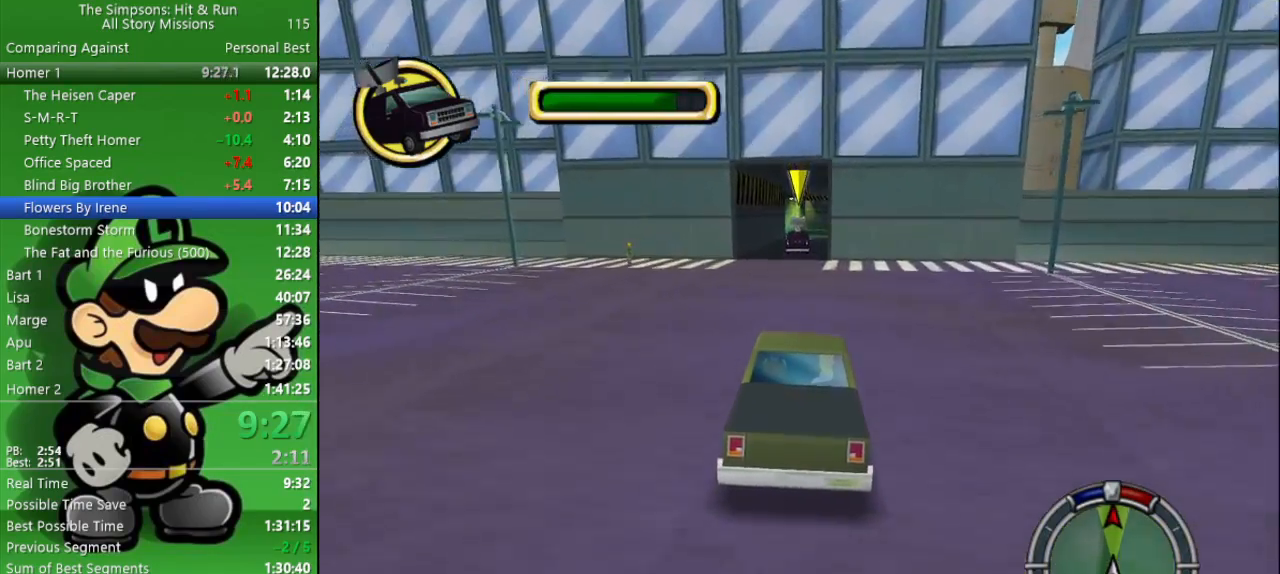
Gameplay with a controller (PlayStation layout); each line is a JSON object with the inputs held at the frame after it. "events" lists button and stick changes between this image and that frame as [ms after this image, input, new state], when the widget could be followed in between.
{"buttons": ["CIRCLE"], "left_stick": "center", "right_stick": "center", "events": [[133, "left_stick", "left"], [250, "left_stick", "center"], [333, "R1", "down"], [450, "R1", "up"]]}
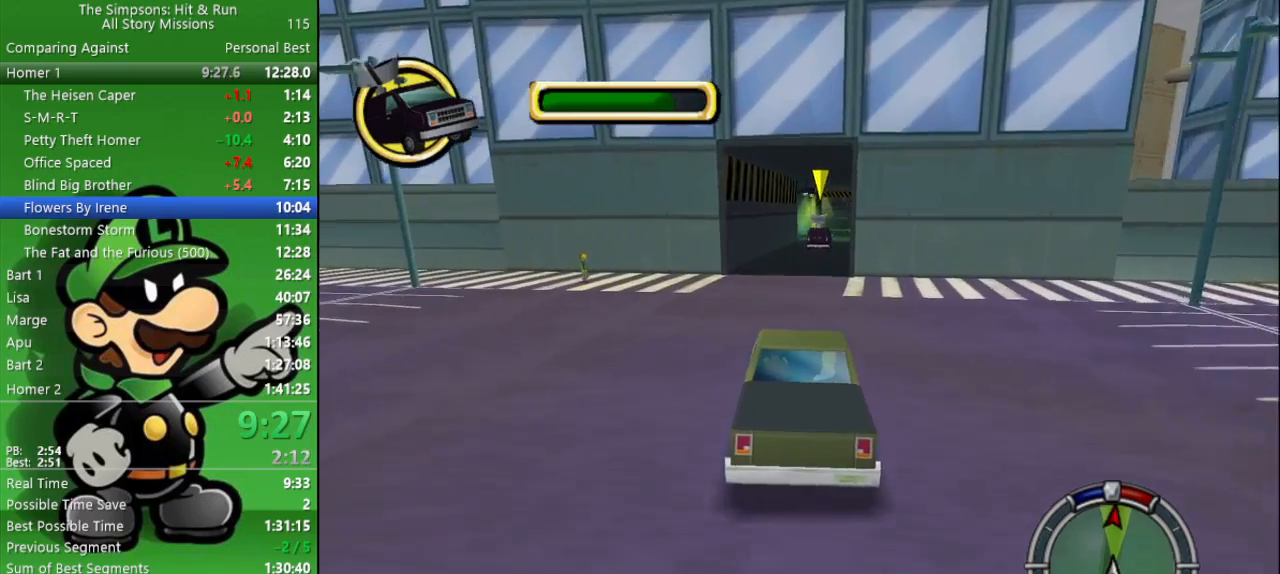
{"buttons": ["CIRCLE"], "left_stick": "center", "right_stick": "center", "events": [[33, "R1", "down"], [167, "R1", "up"], [283, "R1", "down"], [350, "left_stick", "right"], [433, "R1", "up"], [467, "left_stick", "center"]]}
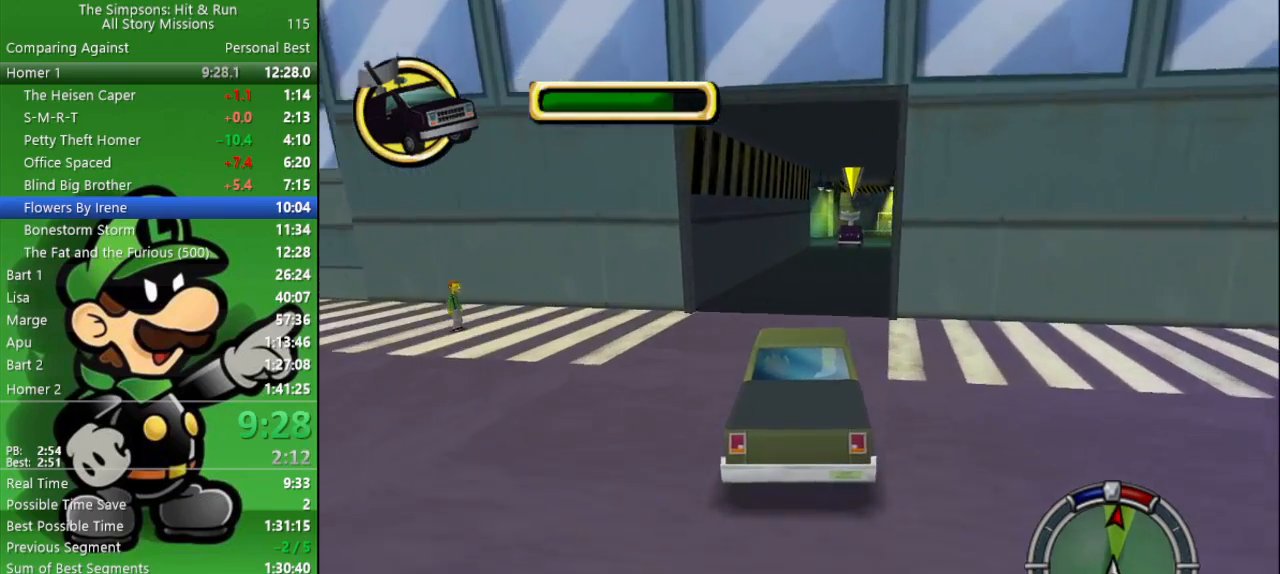
{"buttons": ["CIRCLE"], "left_stick": "center", "right_stick": "center", "events": [[67, "R1", "down"], [233, "R1", "up"]]}
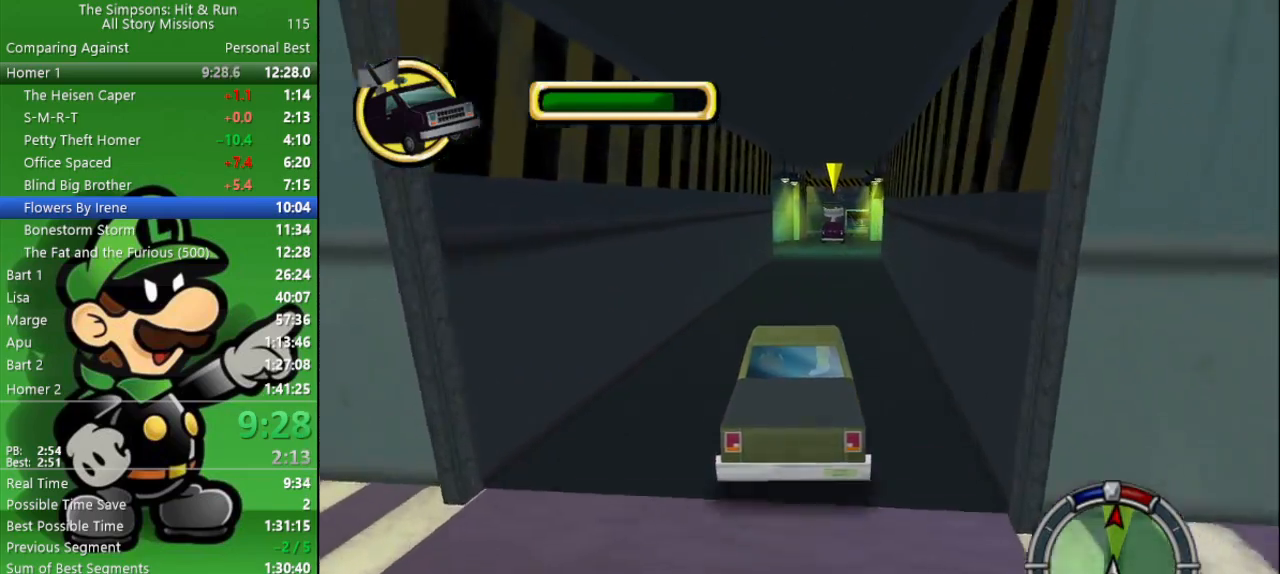
{"buttons": ["CIRCLE"], "left_stick": "center", "right_stick": "center", "events": [[217, "left_stick", "right"], [250, "R1", "down"], [333, "left_stick", "center"], [383, "R1", "up"]]}
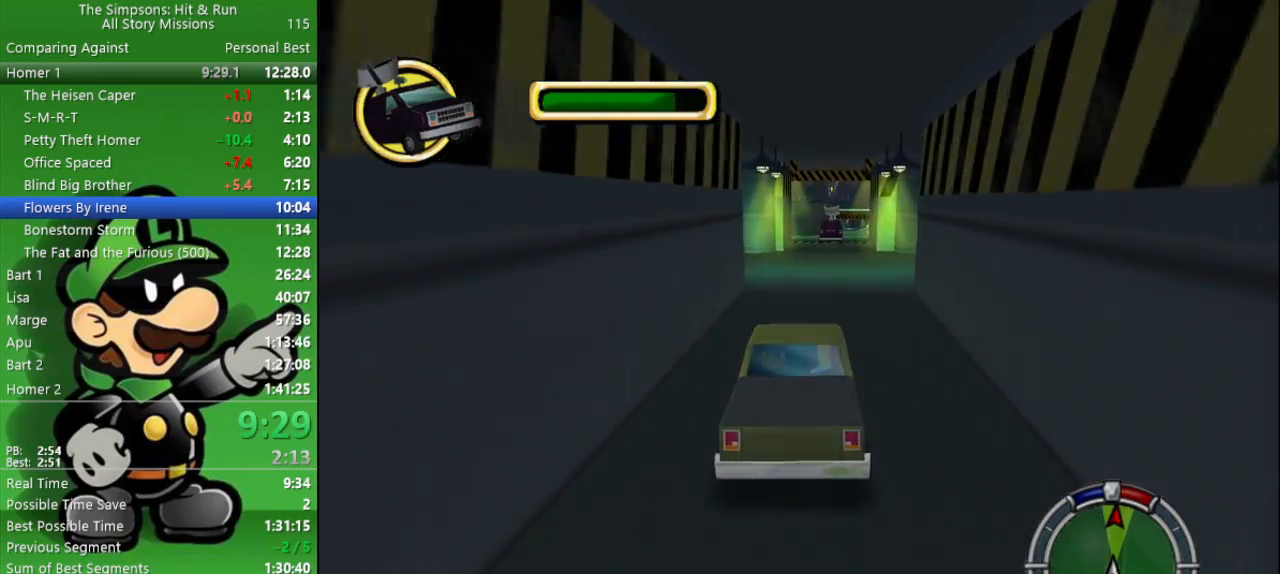
{"buttons": ["CIRCLE"], "left_stick": "center", "right_stick": "center", "events": [[300, "left_stick", "right"], [400, "left_stick", "center"]]}
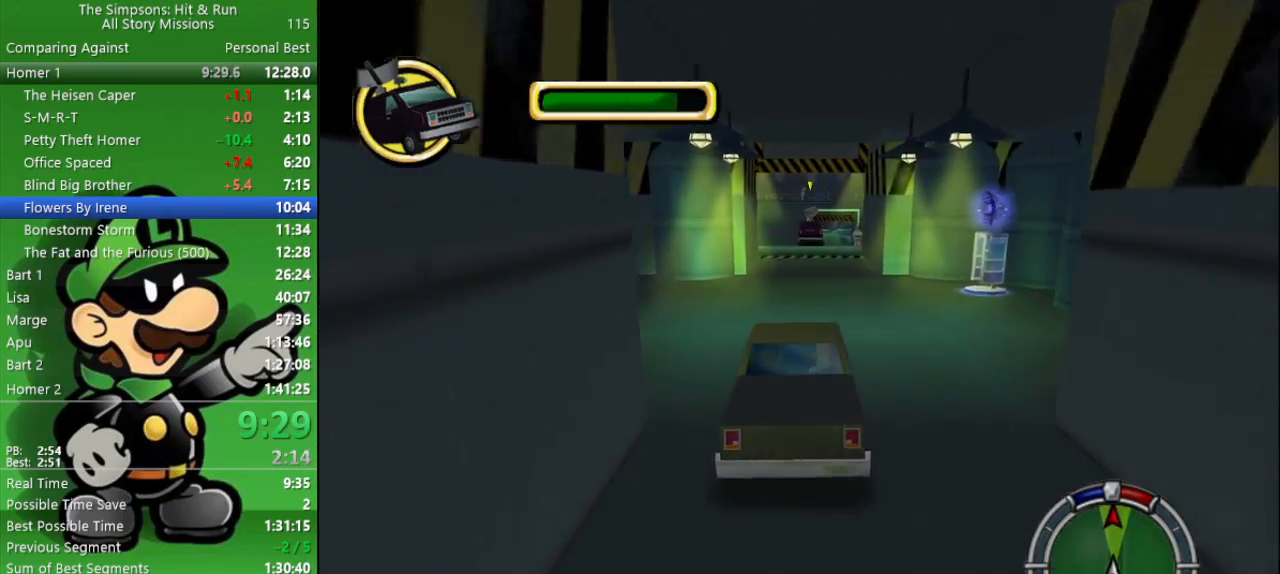
{"buttons": ["CIRCLE"], "left_stick": "center", "right_stick": "center", "events": [[200, "left_stick", "right"], [317, "left_stick", "center"]]}
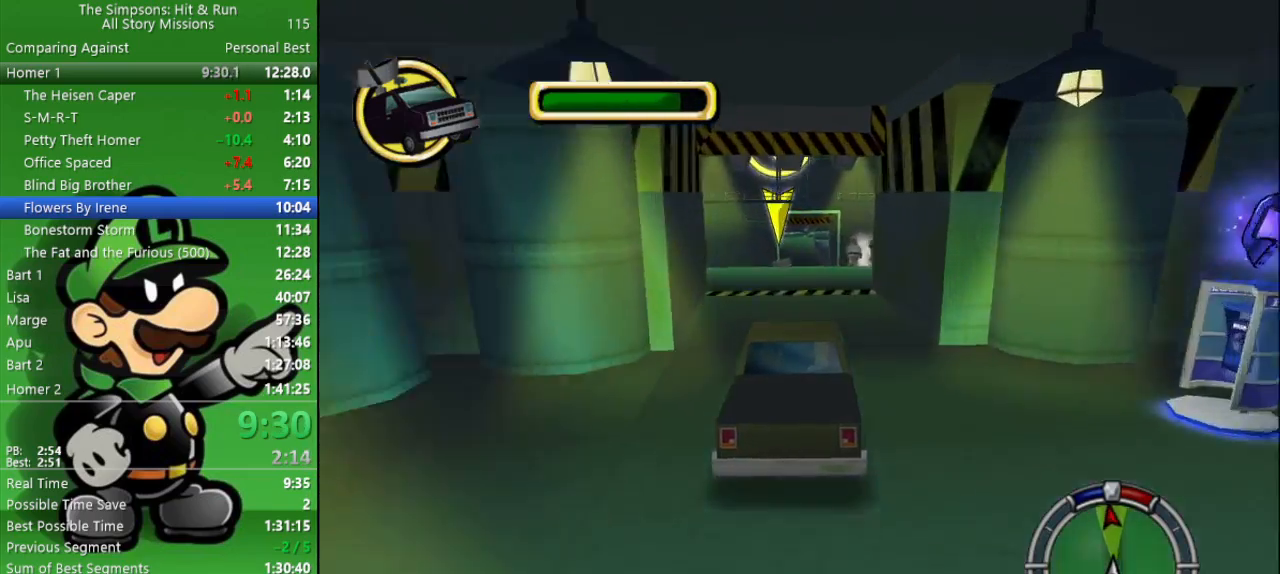
{"buttons": ["CIRCLE"], "left_stick": "center", "right_stick": "center", "events": [[67, "left_stick", "left"], [167, "left_stick", "center"]]}
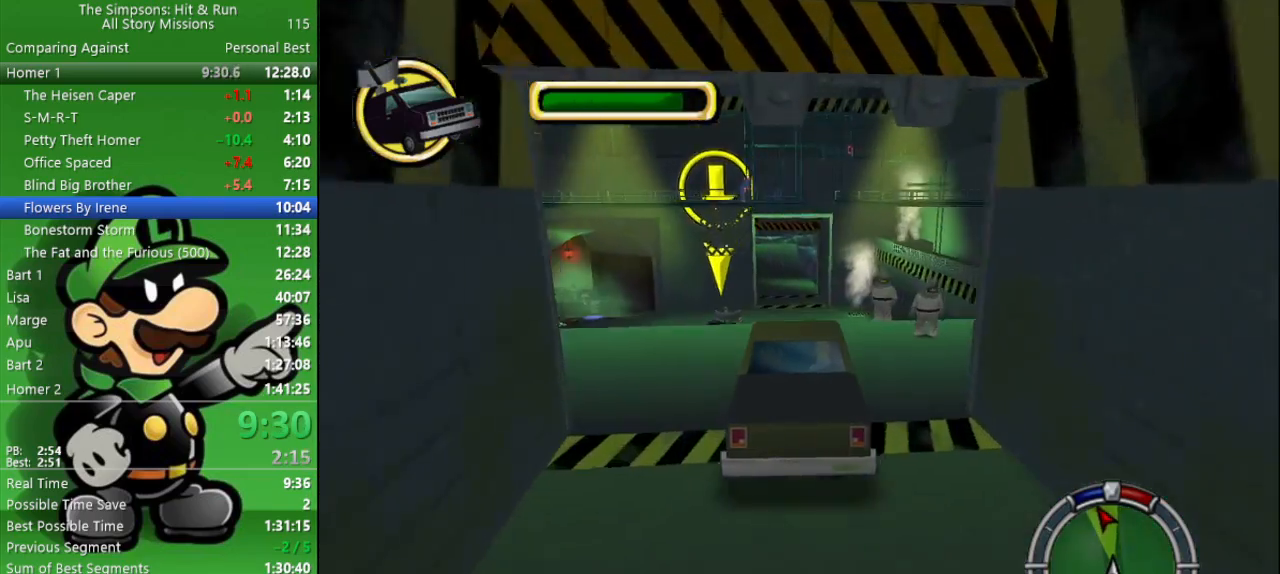
{"buttons": ["CIRCLE"], "left_stick": "center", "right_stick": "center", "events": []}
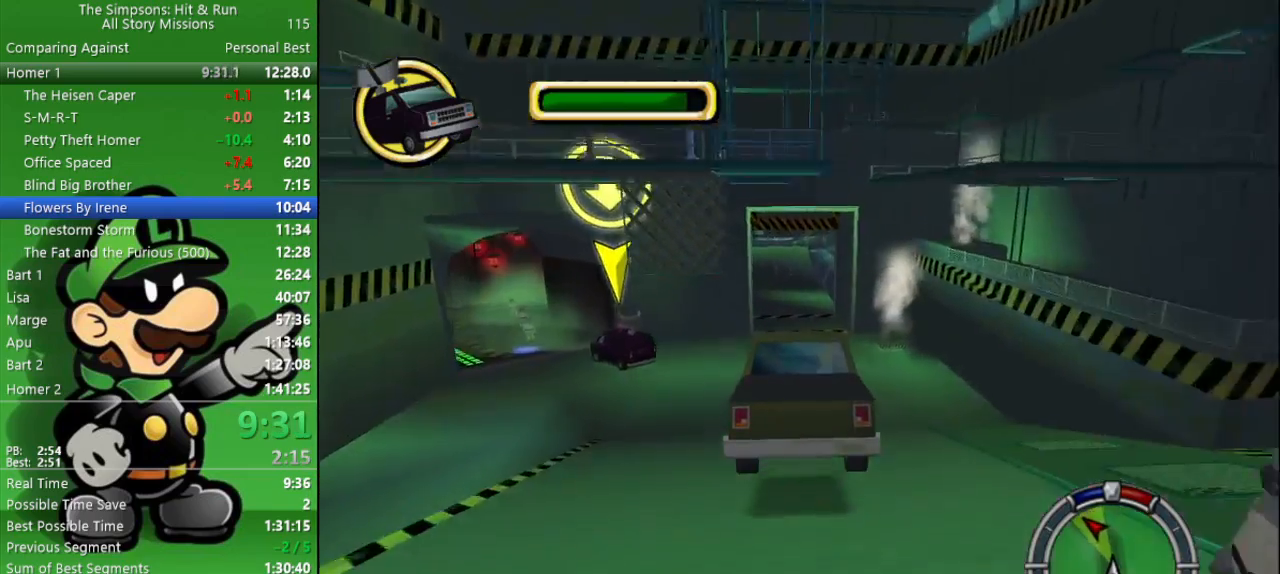
{"buttons": ["CIRCLE"], "left_stick": "center", "right_stick": "center", "events": []}
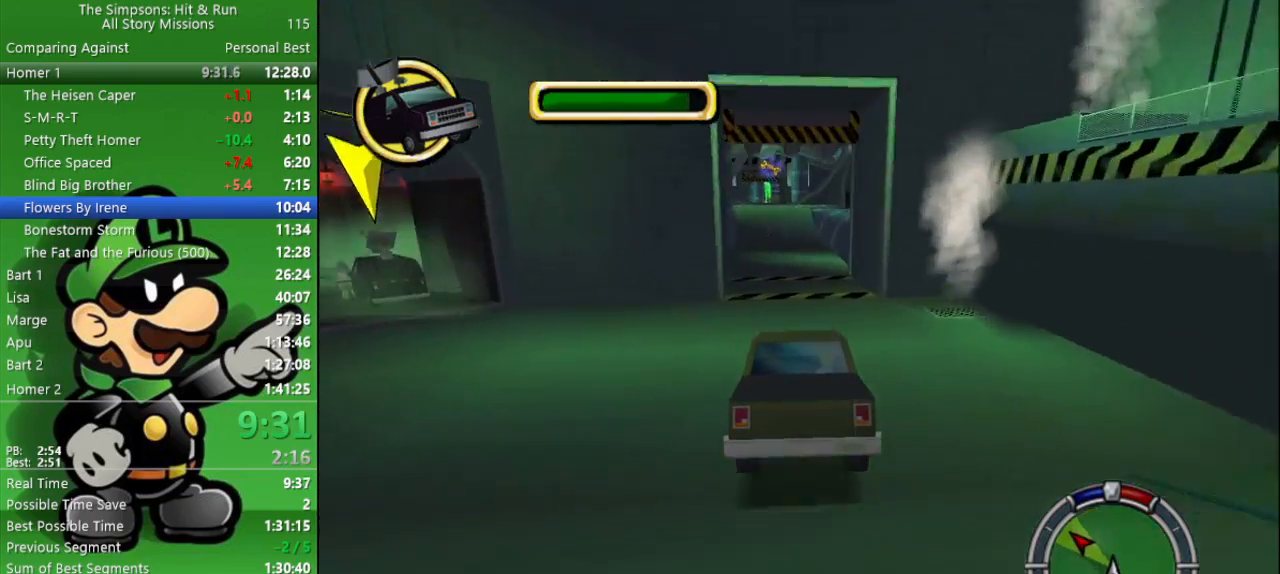
{"buttons": ["CIRCLE"], "left_stick": "left", "right_stick": "center", "events": [[350, "left_stick", "left"]]}
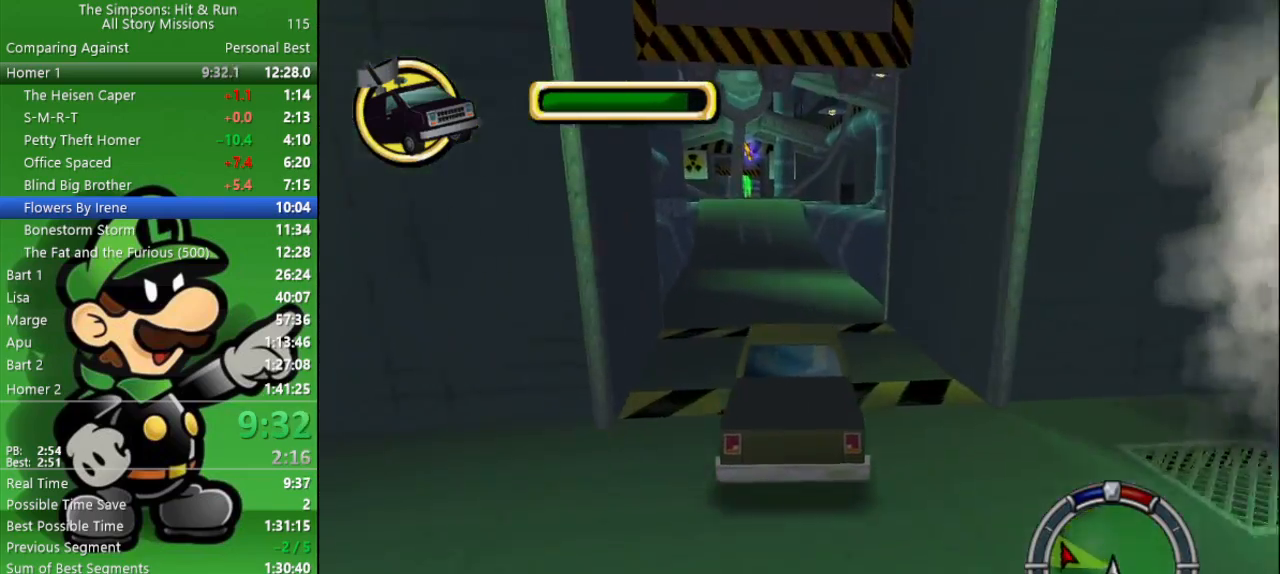
{"buttons": ["CIRCLE"], "left_stick": "center", "right_stick": "center", "events": [[33, "left_stick", "center"], [250, "left_stick", "left"], [383, "left_stick", "center"]]}
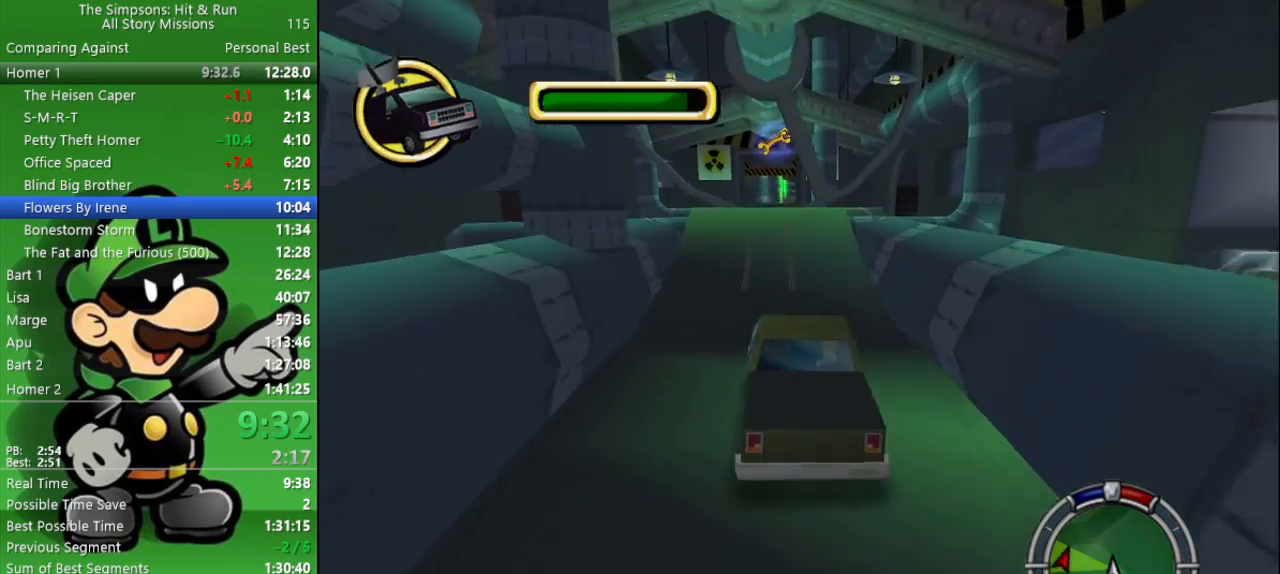
{"buttons": [], "left_stick": "center", "right_stick": "center", "events": [[117, "CIRCLE", "up"]]}
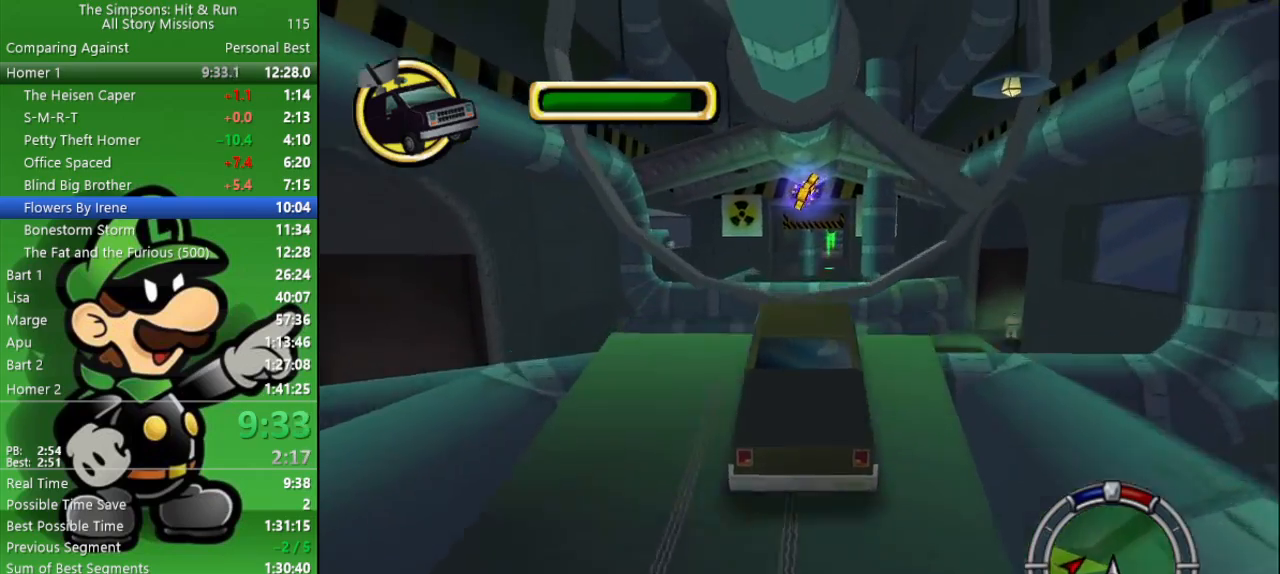
{"buttons": [], "left_stick": "center", "right_stick": "center", "events": [[267, "left_stick", "left"], [400, "left_stick", "center"]]}
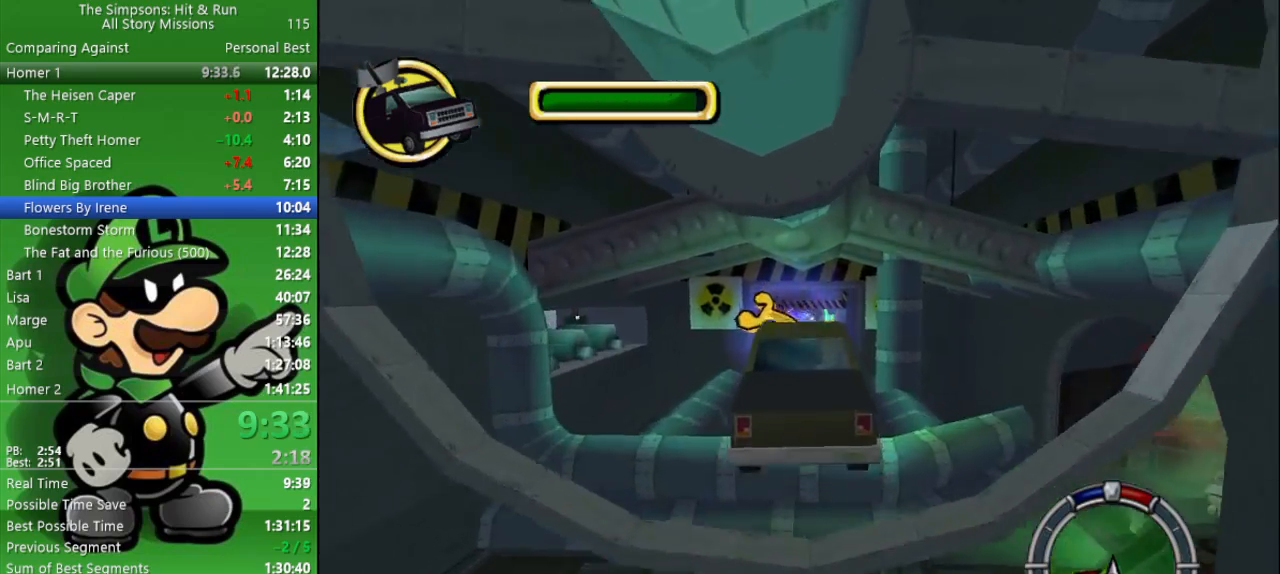
{"buttons": [], "left_stick": "center", "right_stick": "center", "events": [[100, "L2", "down"], [150, "CROSS", "down"], [400, "CROSS", "up"], [450, "L2", "up"]]}
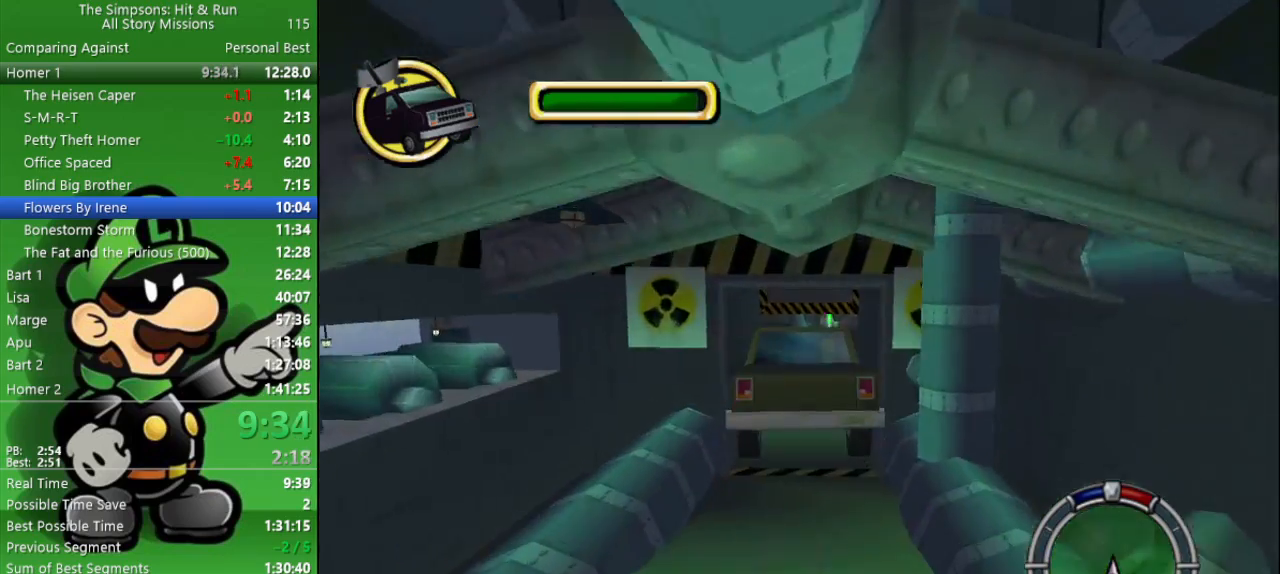
{"buttons": ["CROSS", "L2"], "left_stick": "center", "right_stick": "center", "events": [[150, "L2", "down"], [167, "CROSS", "down"]]}
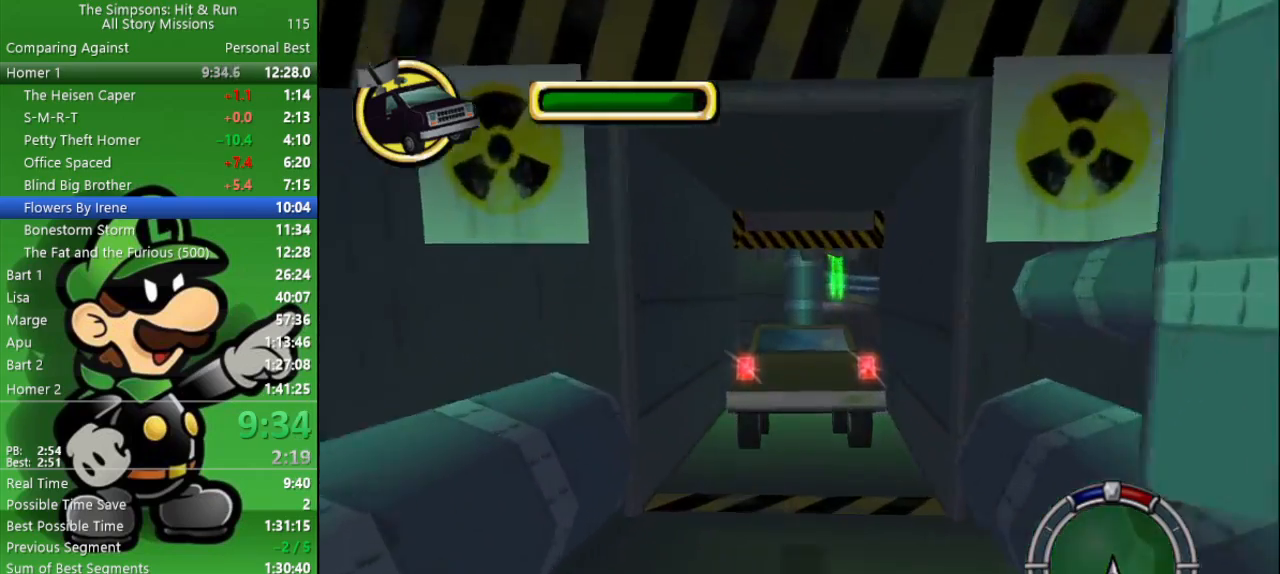
{"buttons": ["CROSS", "L2"], "left_stick": "center", "right_stick": "center", "events": []}
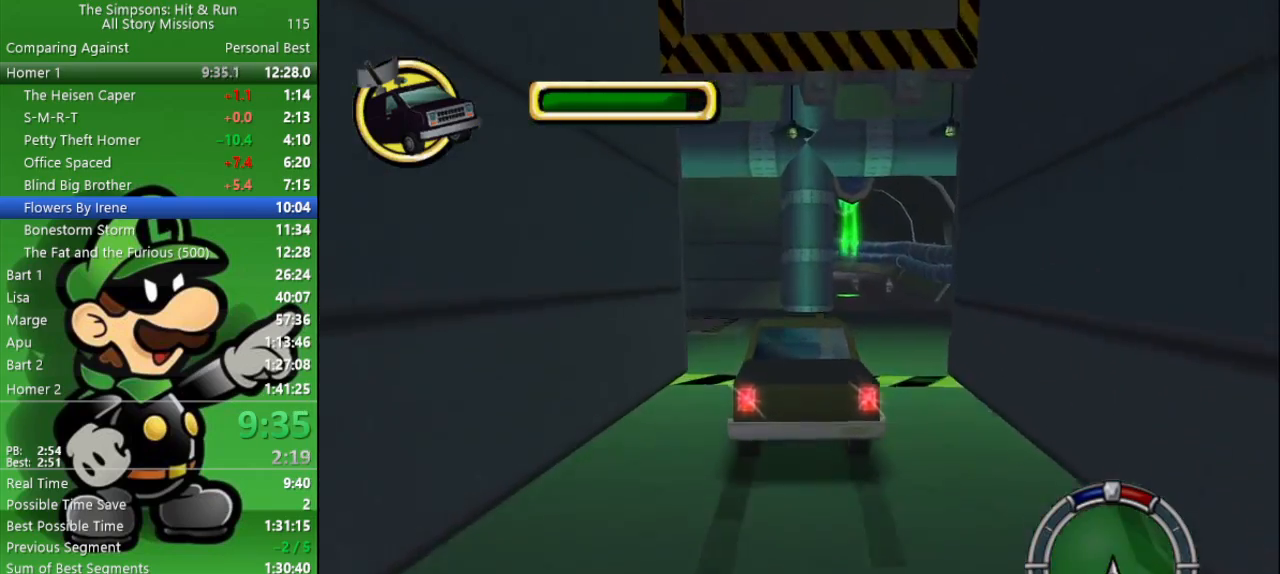
{"buttons": ["CROSS", "L2"], "left_stick": "right", "right_stick": "center", "events": [[333, "left_stick", "right"]]}
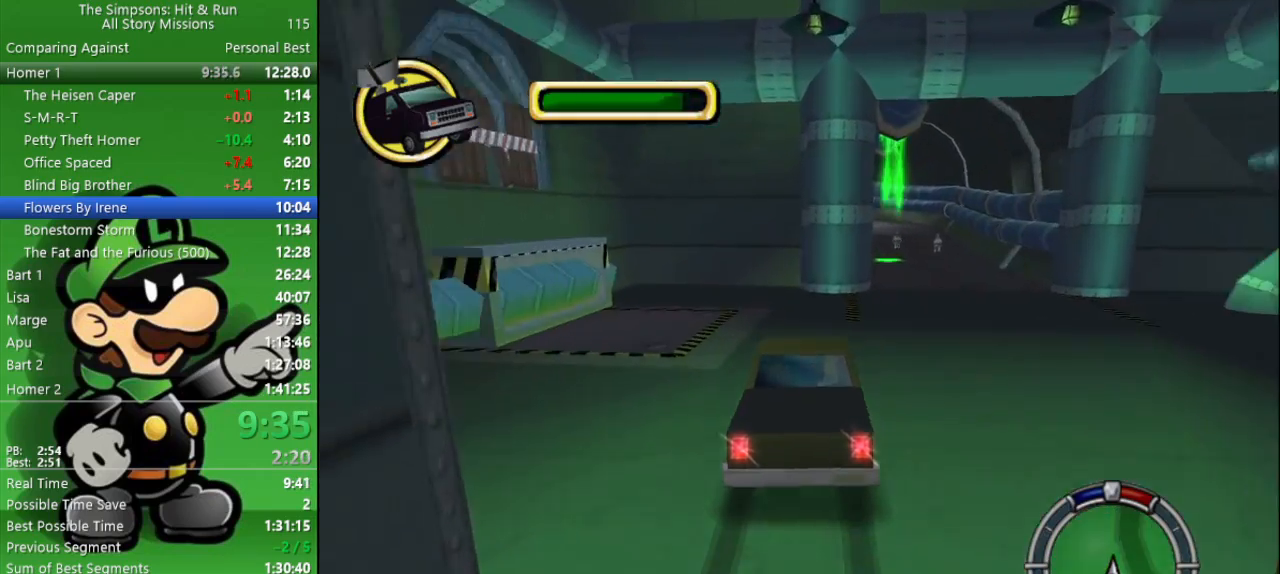
{"buttons": ["CROSS", "L2"], "left_stick": "center", "right_stick": "center", "events": [[67, "left_stick", "center"]]}
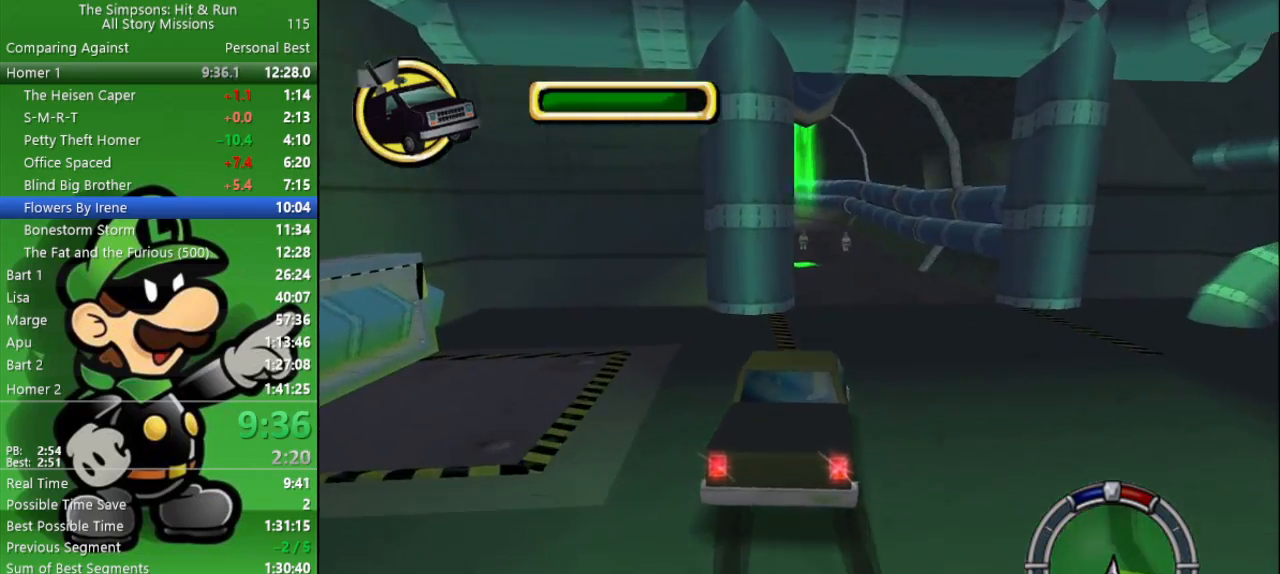
{"buttons": ["CROSS", "CIRCLE", "L2"], "left_stick": "center", "right_stick": "center", "events": [[150, "CIRCLE", "down"]]}
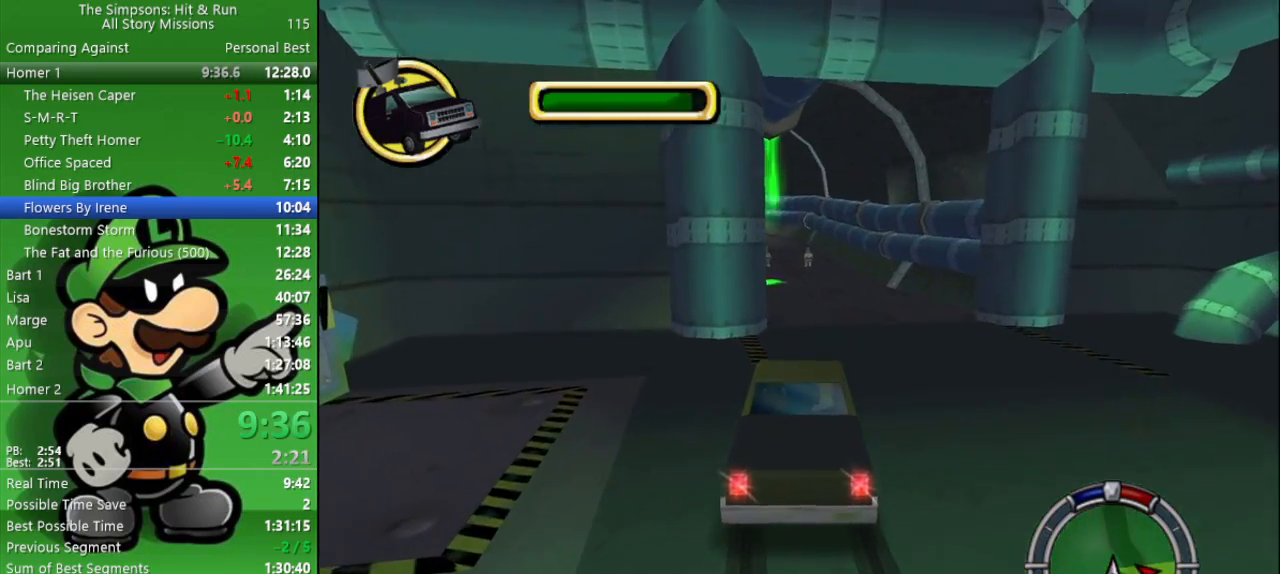
{"buttons": ["CIRCLE"], "left_stick": "center", "right_stick": "center", "events": [[183, "L2", "up"], [317, "CROSS", "up"]]}
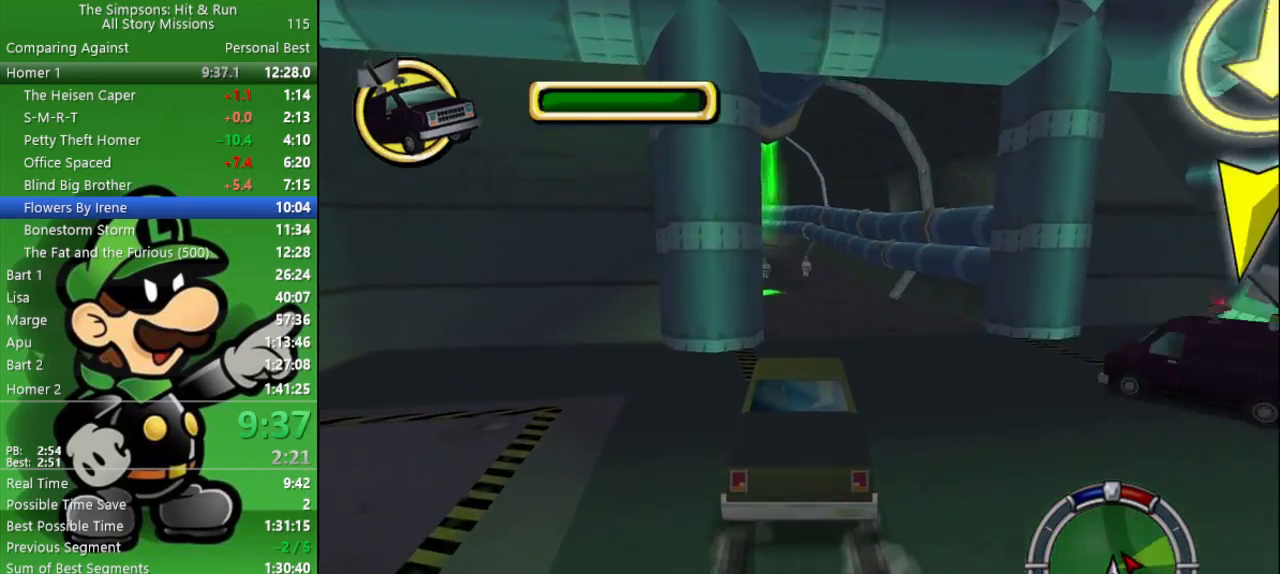
{"buttons": ["CIRCLE"], "left_stick": "center", "right_stick": "center", "events": [[350, "left_stick", "right"], [433, "left_stick", "center"]]}
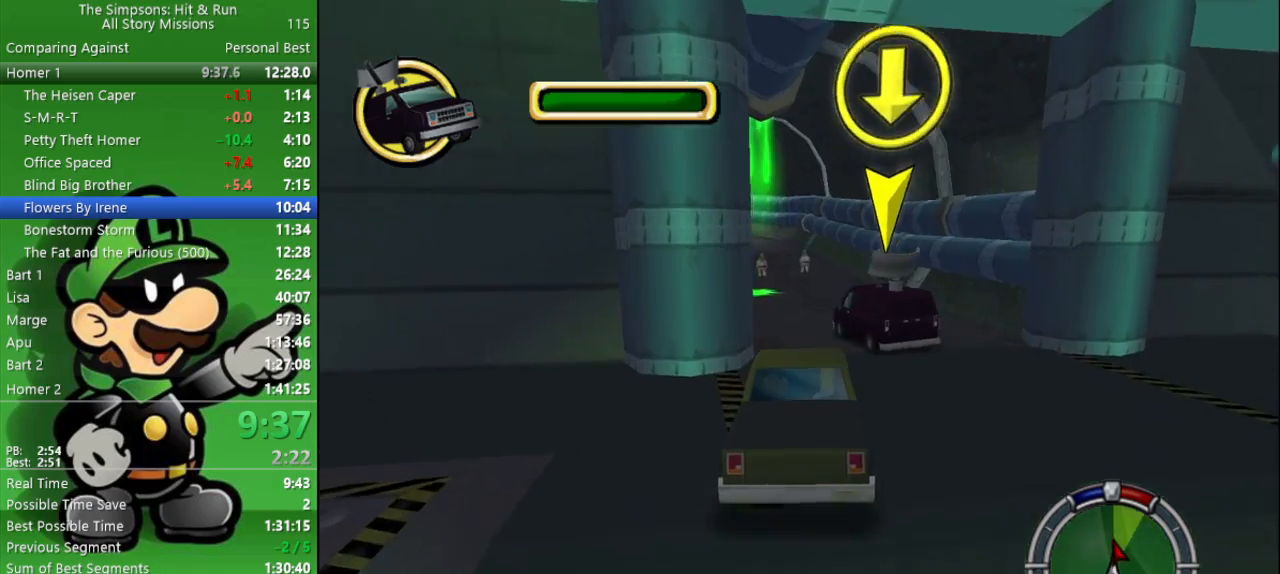
{"buttons": ["CIRCLE"], "left_stick": "center", "right_stick": "center", "events": [[367, "left_stick", "left"], [483, "left_stick", "center"]]}
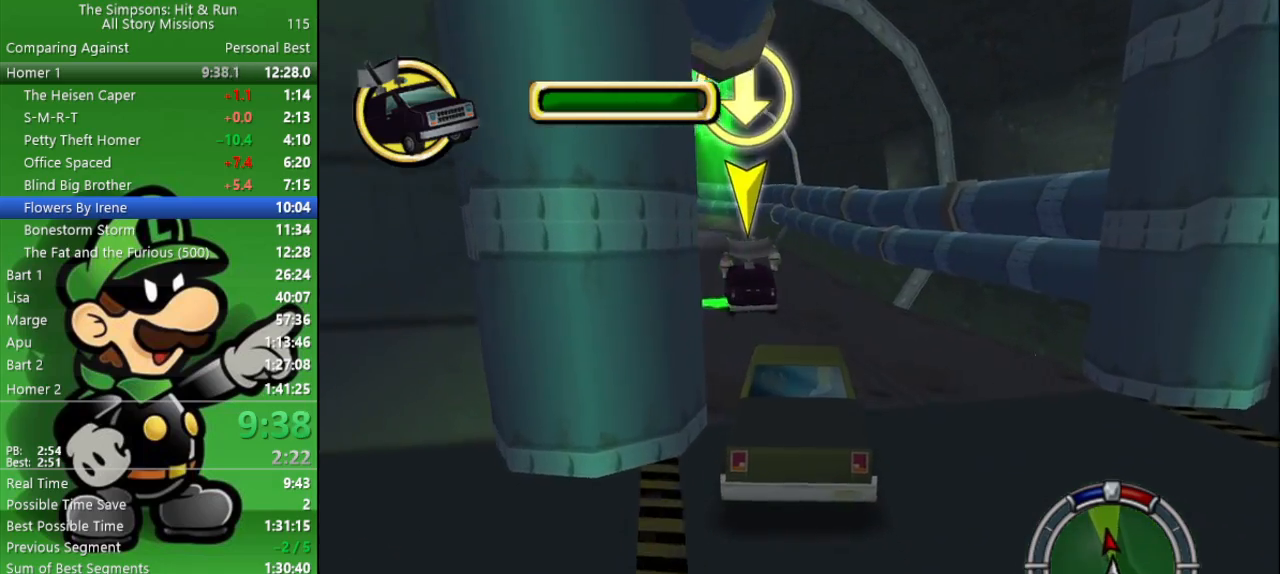
{"buttons": ["CIRCLE", "TRIANGLE"], "left_stick": "center", "right_stick": "center", "events": [[250, "left_stick", "left"], [367, "left_stick", "center"], [383, "TRIANGLE", "down"]]}
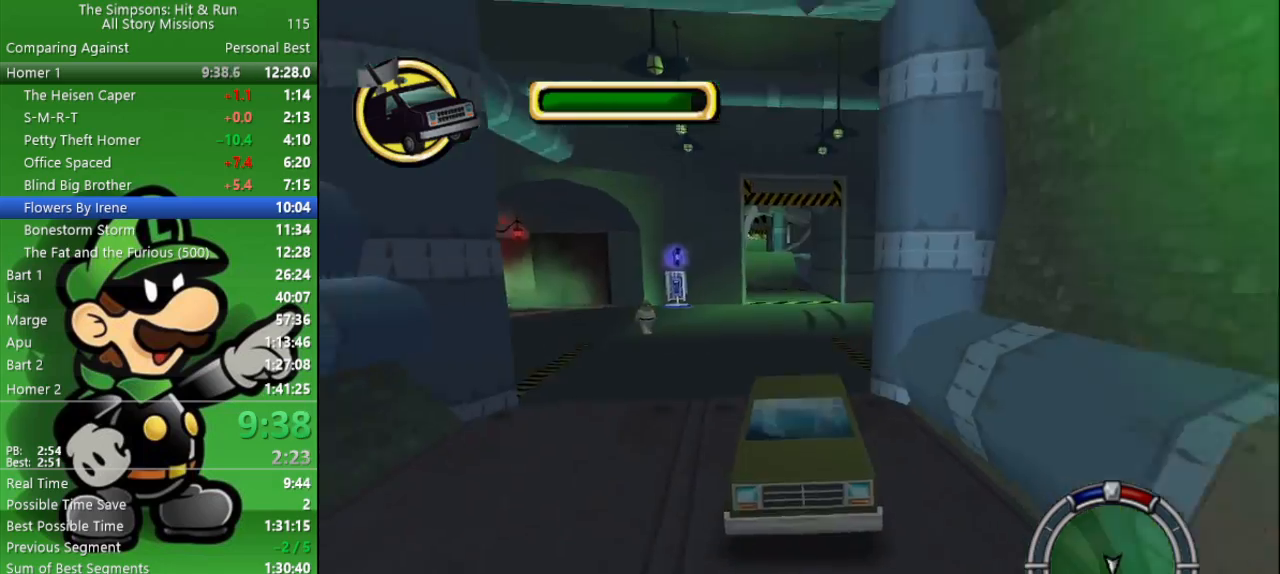
{"buttons": ["CIRCLE"], "left_stick": "center", "right_stick": "center", "events": [[17, "TRIANGLE", "up"]]}
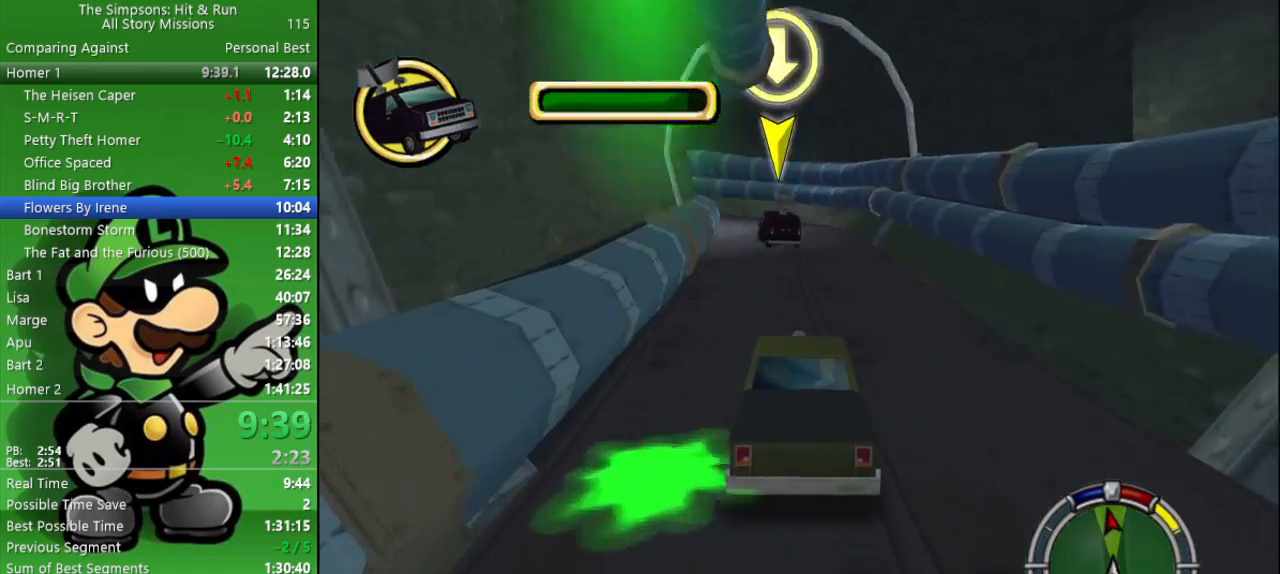
{"buttons": ["CIRCLE"], "left_stick": "center", "right_stick": "center", "events": [[233, "R1", "down"], [383, "R1", "up"]]}
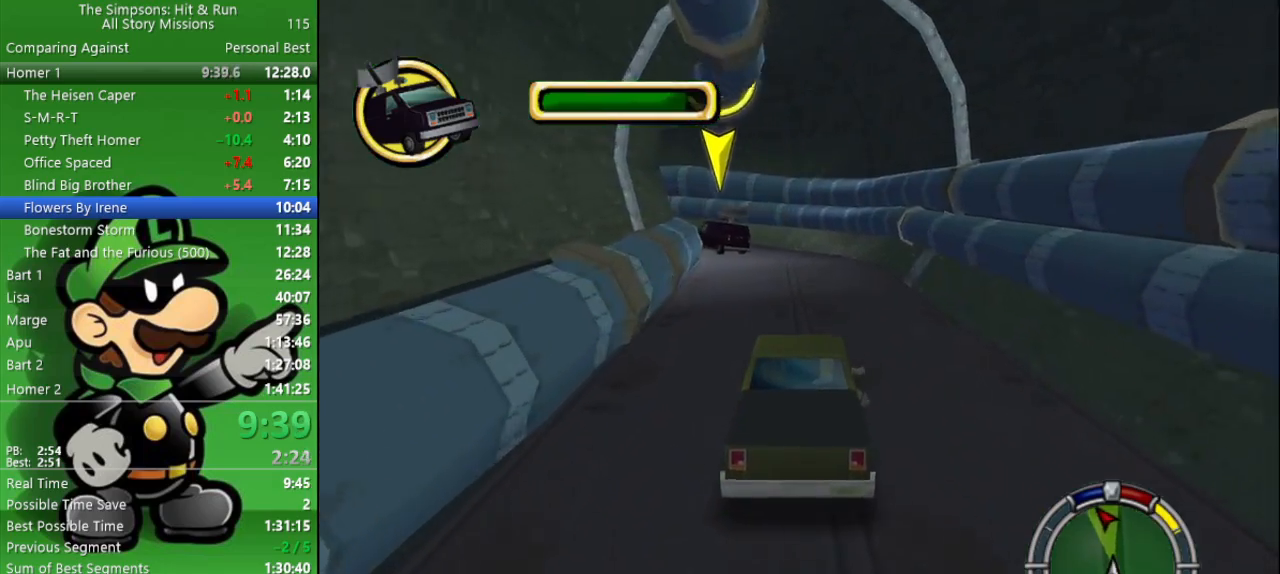
{"buttons": ["CIRCLE", "R1"], "left_stick": "center", "right_stick": "center", "events": [[67, "R1", "down"], [217, "R1", "up"], [217, "left_stick", "up-left"], [367, "R1", "down"], [367, "left_stick", "center"]]}
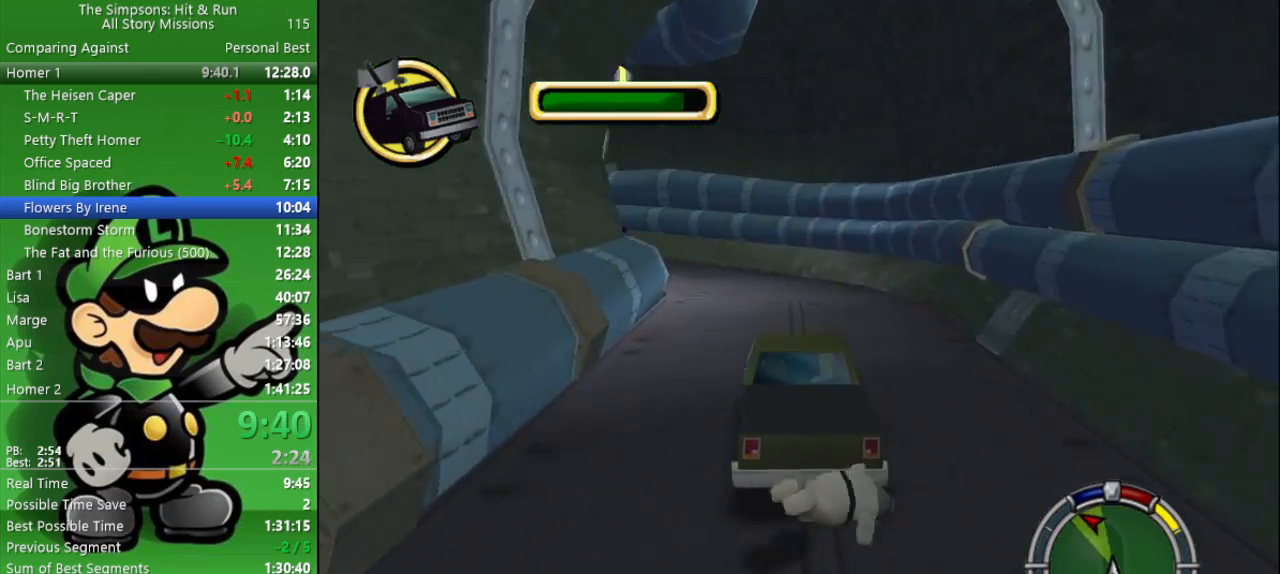
{"buttons": ["CIRCLE"], "left_stick": "up-left", "right_stick": "center", "events": [[17, "left_stick", "left"], [300, "left_stick", "up-left"], [333, "R1", "up"]]}
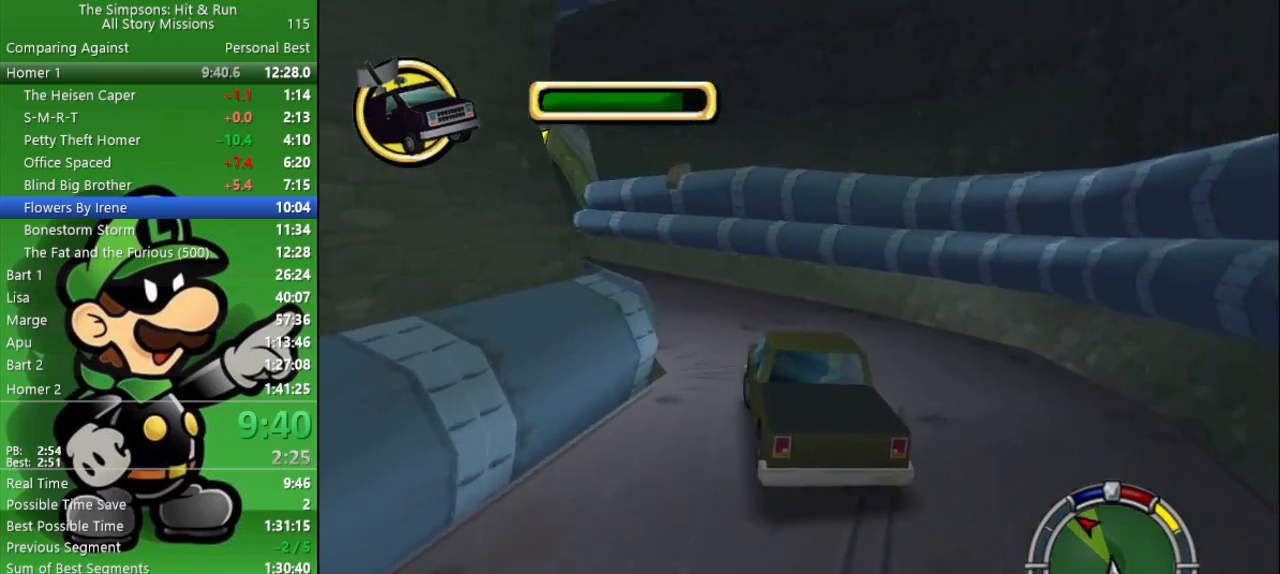
{"buttons": ["CIRCLE"], "left_stick": "center", "right_stick": "center", "events": [[433, "left_stick", "center"]]}
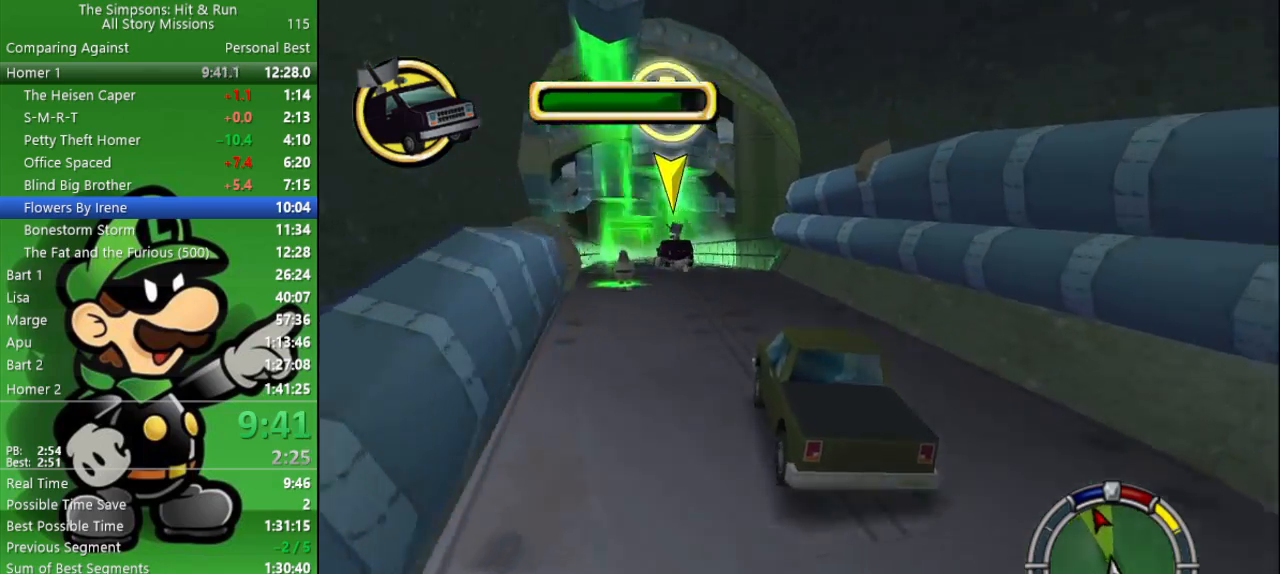
{"buttons": ["CIRCLE", "R1"], "left_stick": "center", "right_stick": "center", "events": [[83, "R1", "down"], [283, "R1", "up"], [500, "R1", "down"]]}
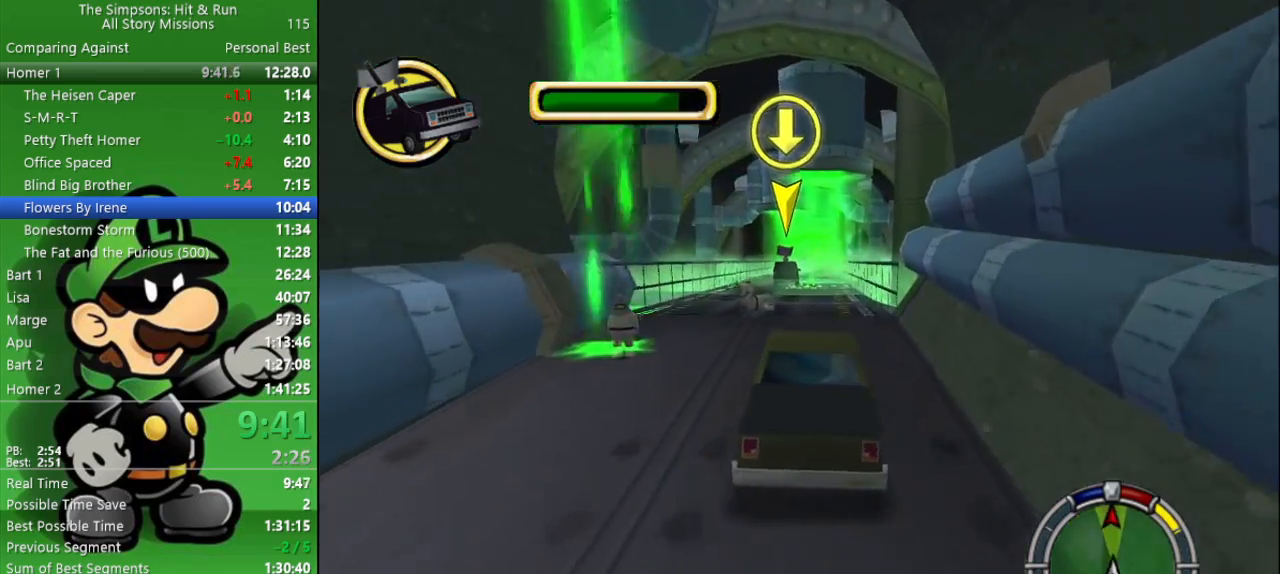
{"buttons": ["CIRCLE", "R1"], "left_stick": "center", "right_stick": "center", "events": [[150, "R1", "up"], [183, "left_stick", "up-left"], [250, "R1", "down"], [283, "left_stick", "center"]]}